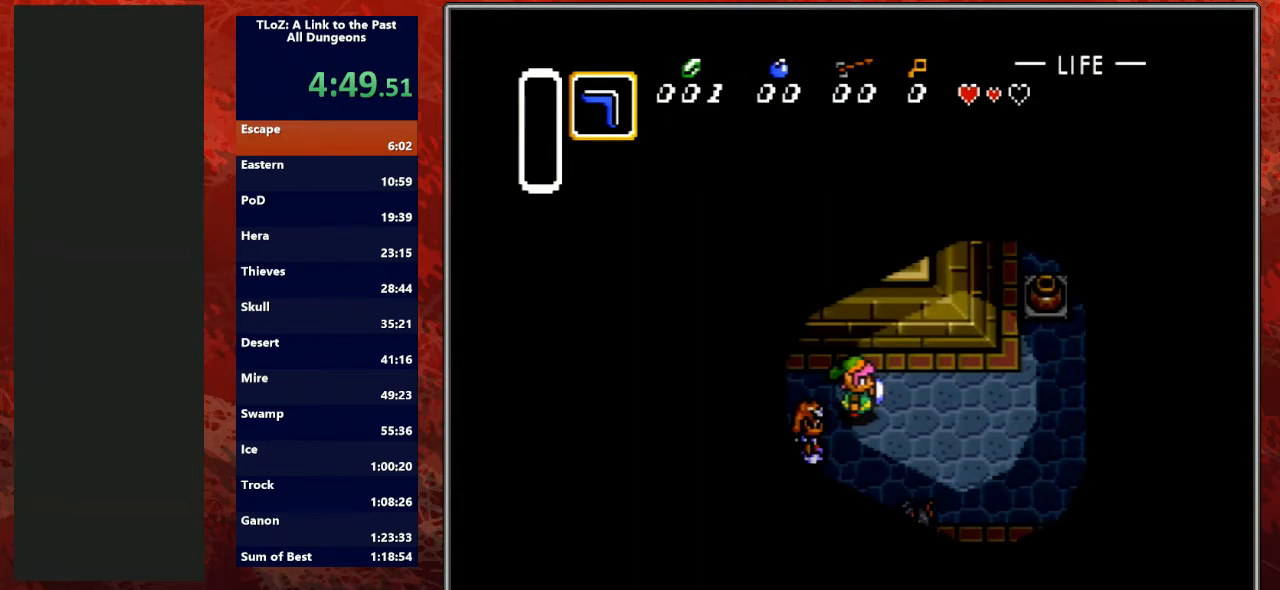
Gameplay with a controller (Nintendo layout); each line is a JSON object with the inputs held at the frame after it. "events" lists button and stick changes between this image and that frame as [ms after this image, input, new state], when the widget could be followed in between. Not read: L3 R3 START.
{"buttons": ["DPAD_UP", "DPAD_RIGHT"], "events": []}
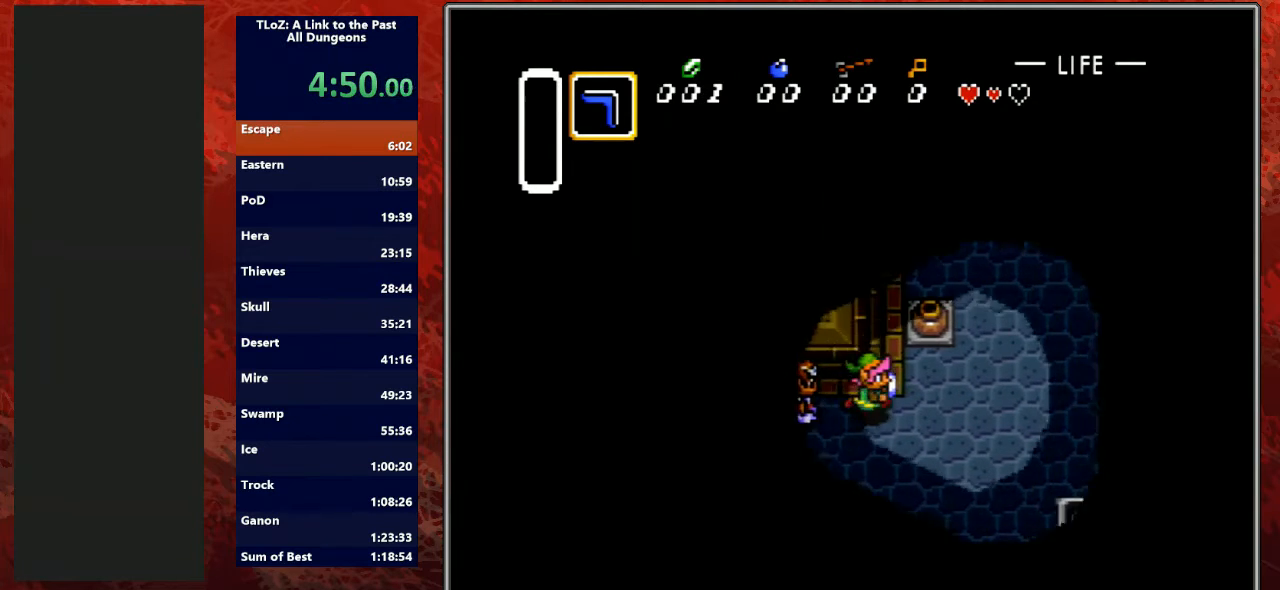
{"buttons": ["DPAD_UP"], "events": [[500, "DPAD_RIGHT", "up"]]}
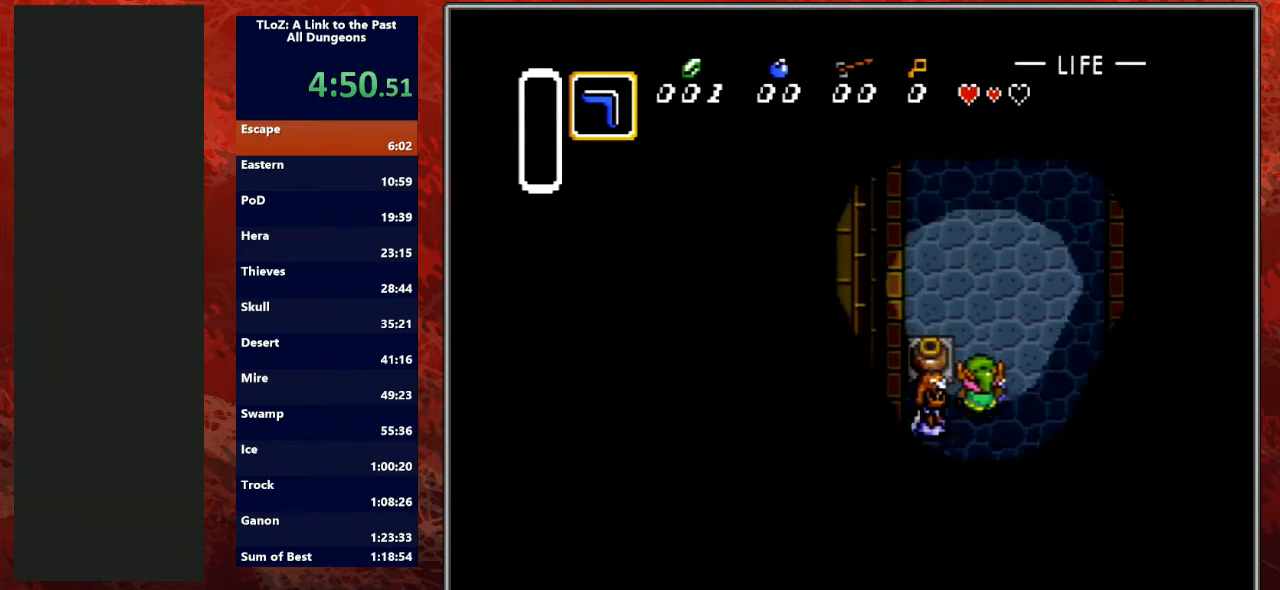
{"buttons": ["DPAD_UP"], "events": []}
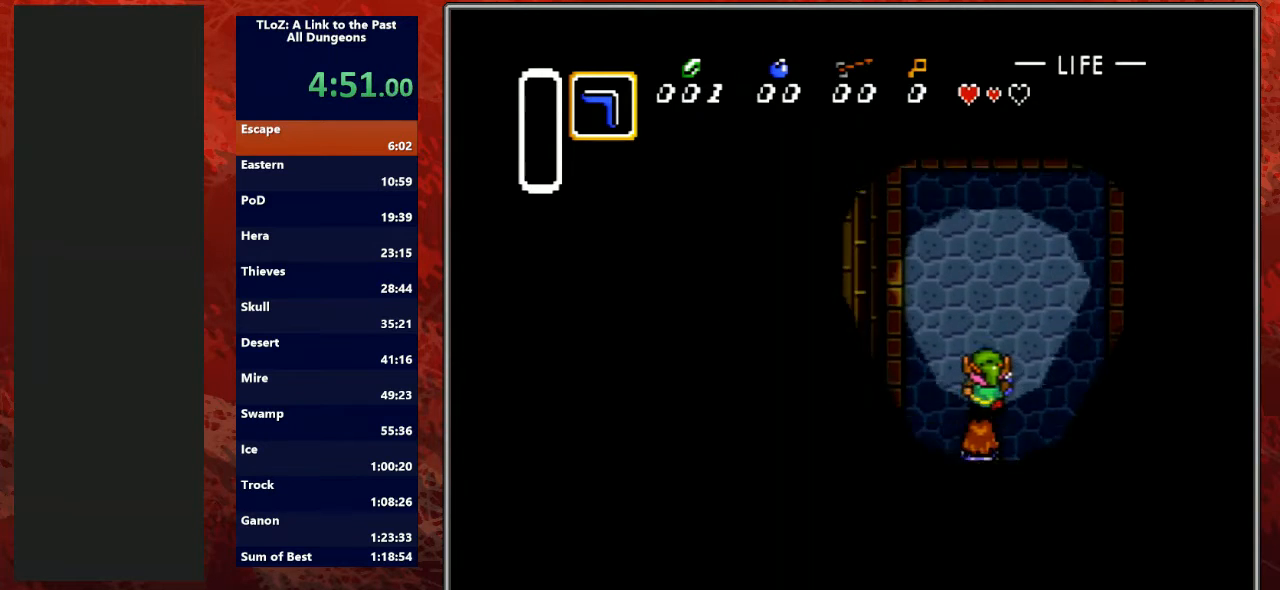
{"buttons": ["DPAD_UP"], "events": [[33, "DPAD_RIGHT", "down"], [67, "DPAD_RIGHT", "up"], [167, "DPAD_RIGHT", "down"], [200, "DPAD_RIGHT", "up"], [267, "DPAD_RIGHT", "down"], [300, "DPAD_RIGHT", "up"]]}
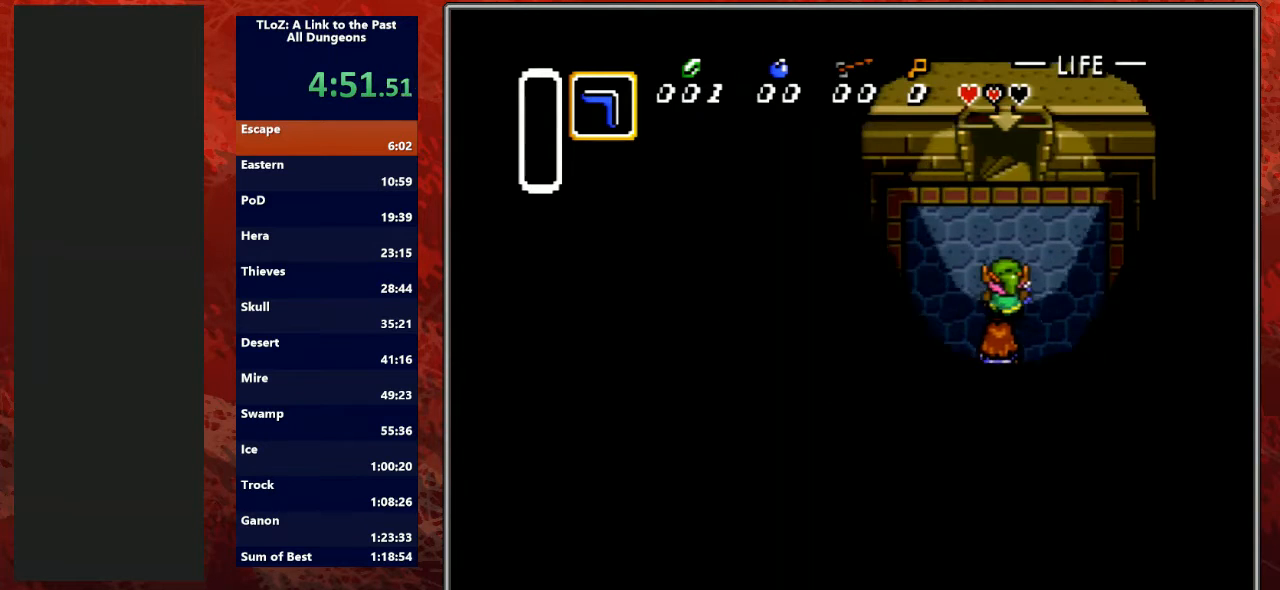
{"buttons": ["DPAD_UP"], "events": [[33, "DPAD_RIGHT", "down"], [67, "DPAD_RIGHT", "up"], [167, "DPAD_RIGHT", "down"], [200, "DPAD_RIGHT", "up"]]}
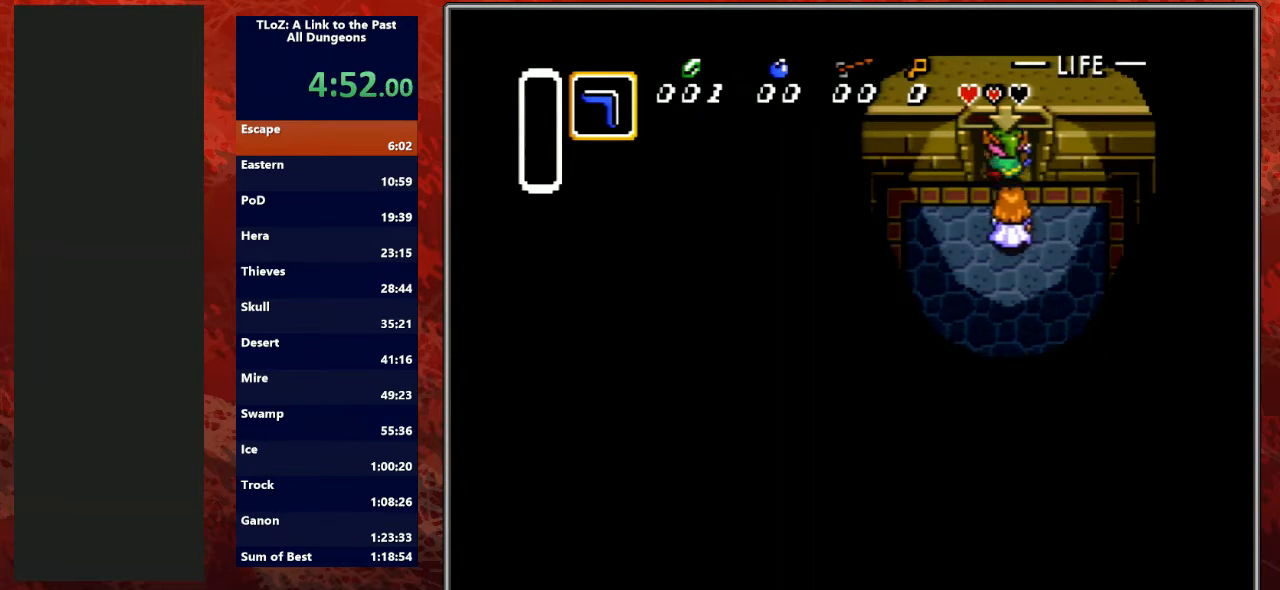
{"buttons": ["DPAD_UP"], "events": []}
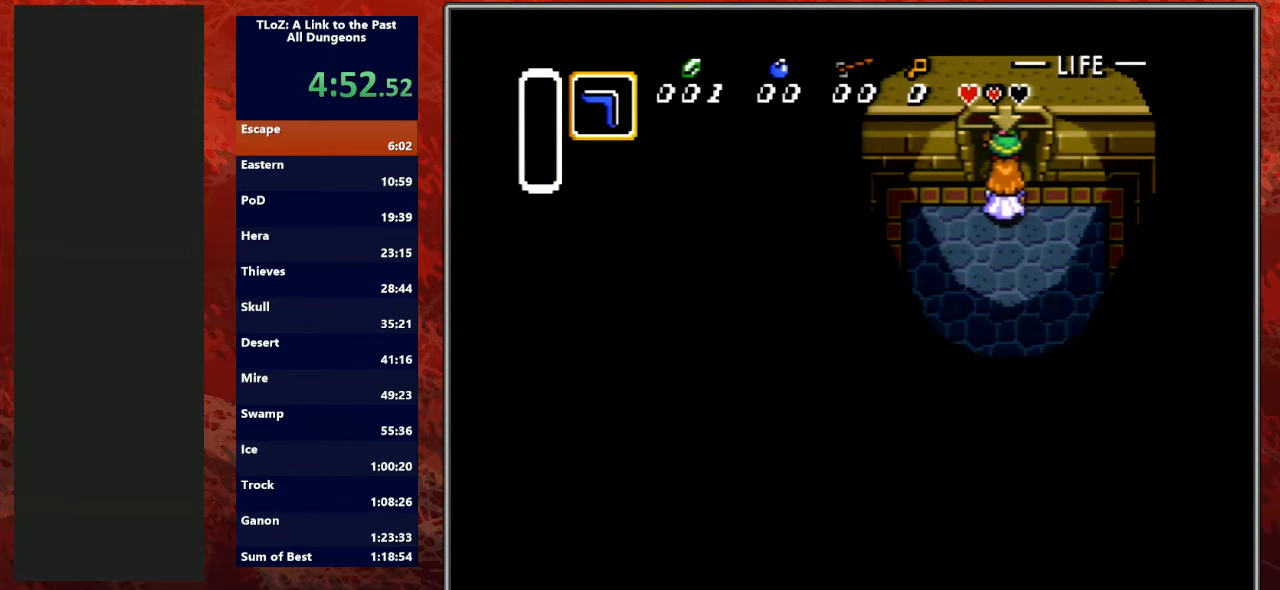
{"buttons": ["DPAD_UP"], "events": []}
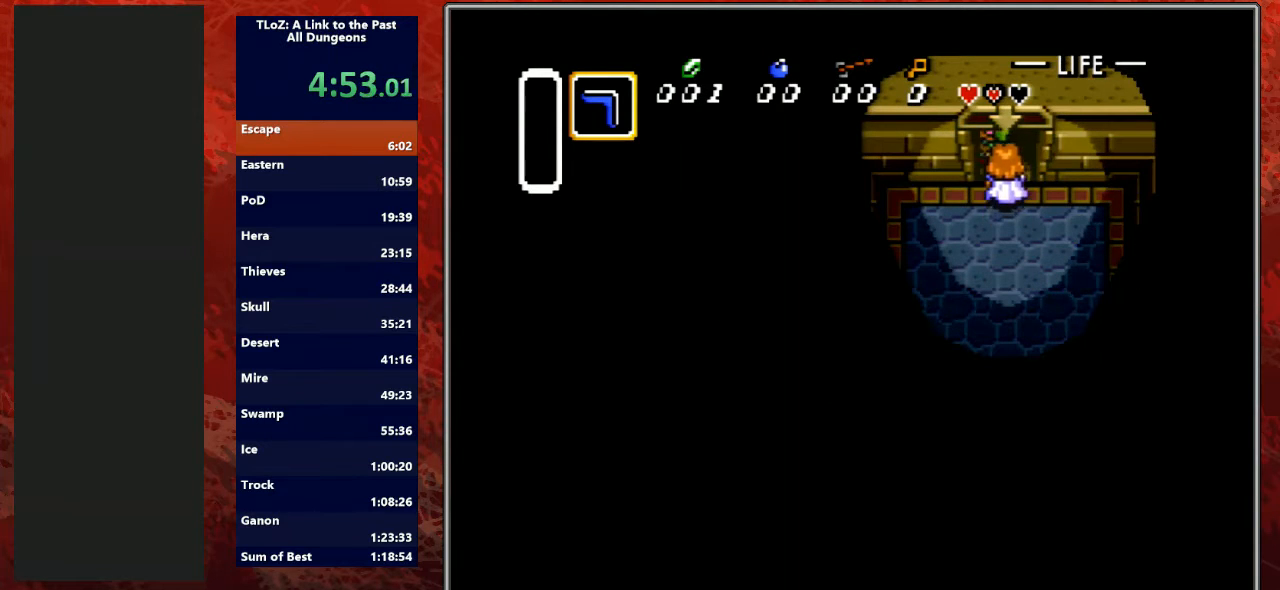
{"buttons": ["DPAD_UP"], "events": []}
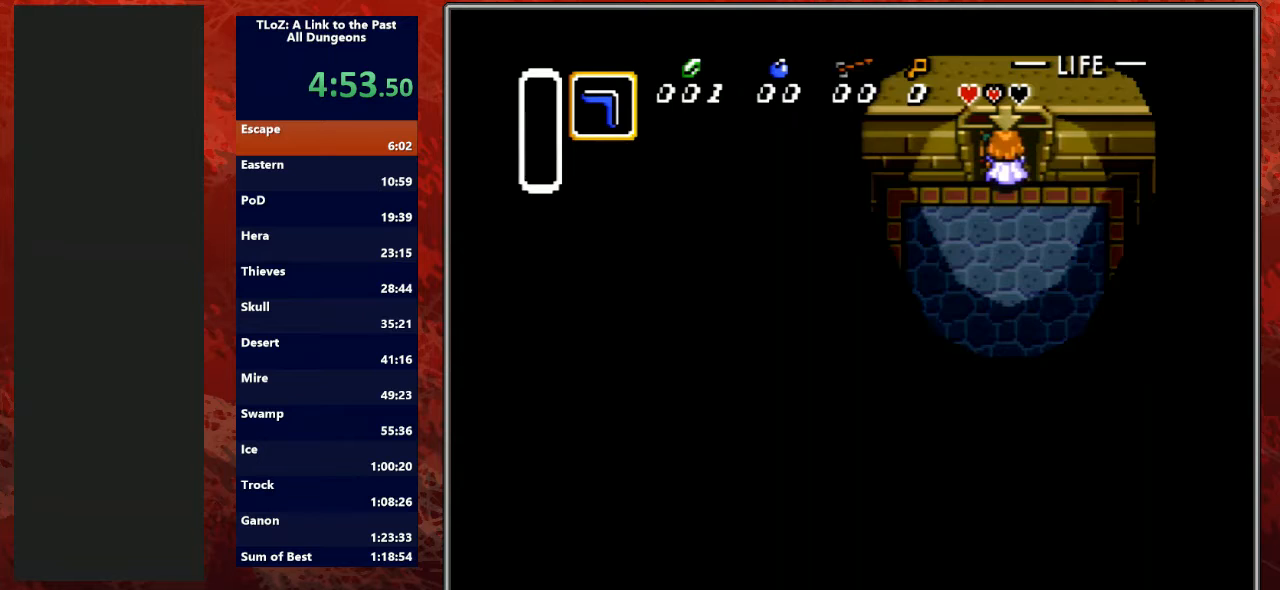
{"buttons": [], "events": [[300, "DPAD_UP", "up"]]}
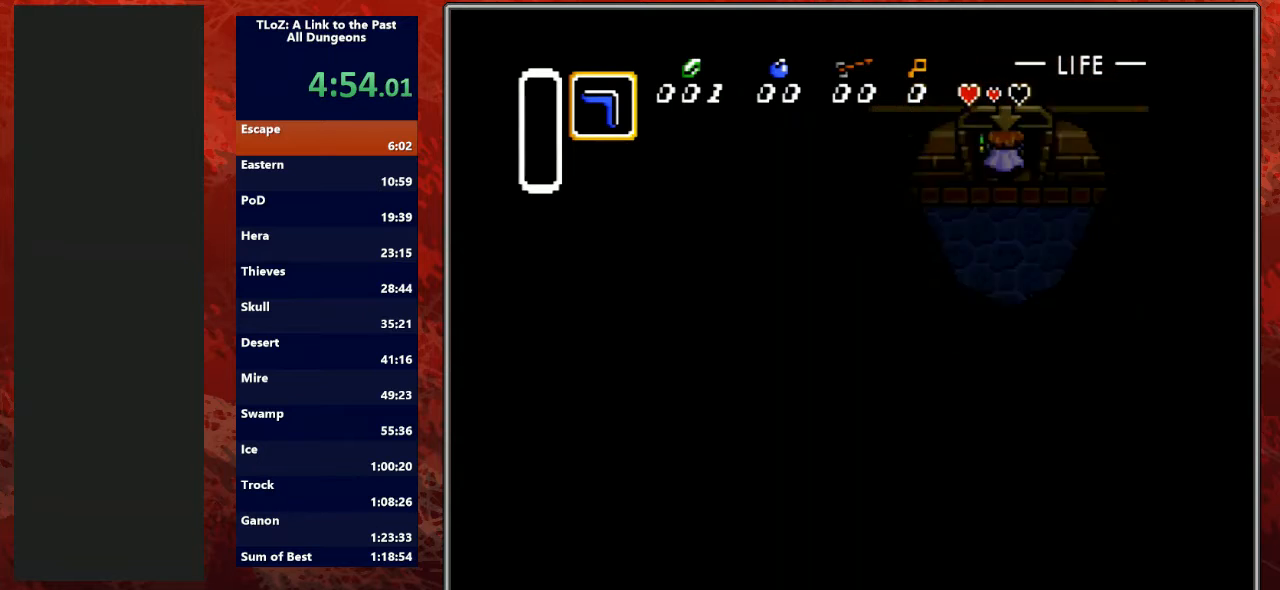
{"buttons": [], "events": []}
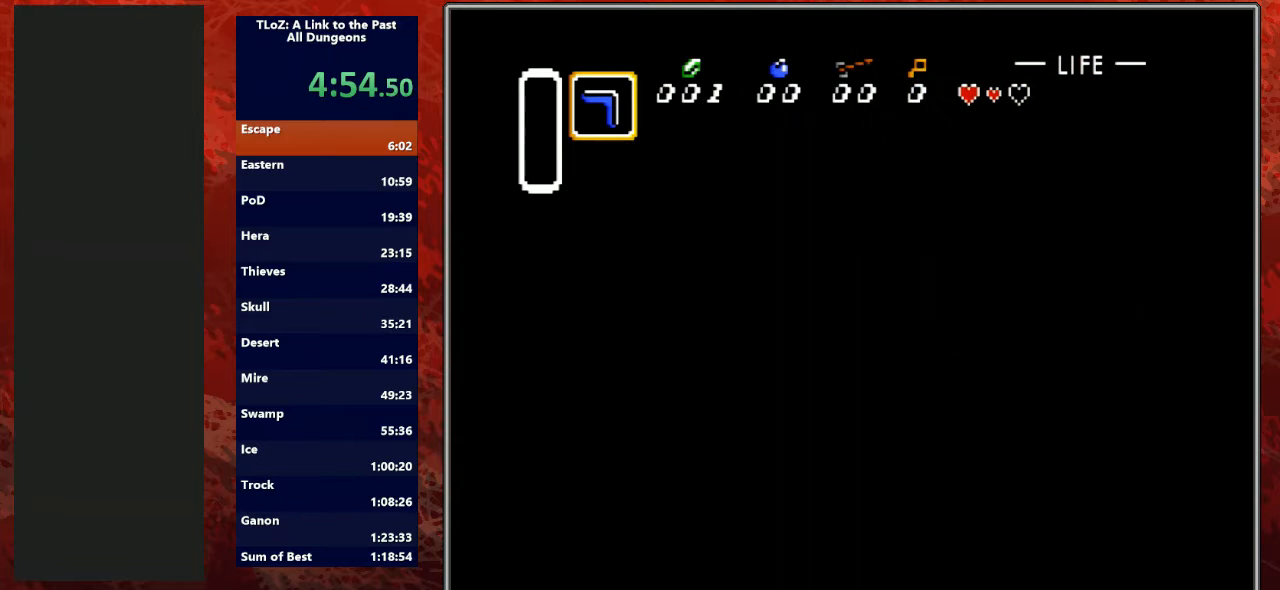
{"buttons": [], "events": []}
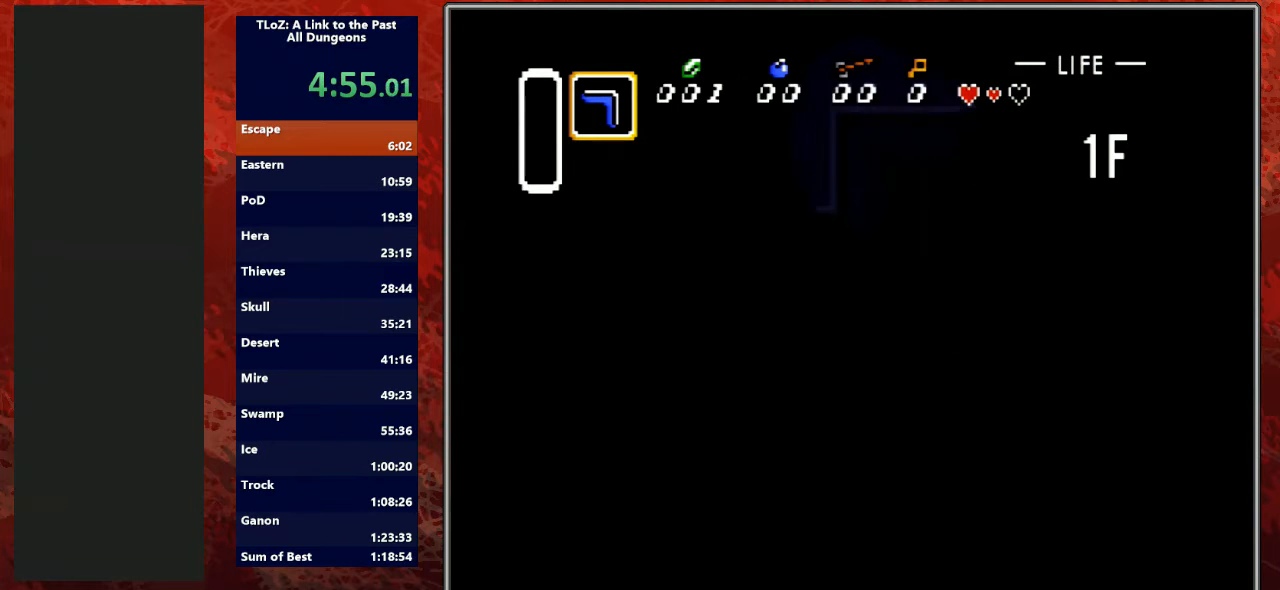
{"buttons": ["DPAD_LEFT"], "events": [[200, "DPAD_LEFT", "down"]]}
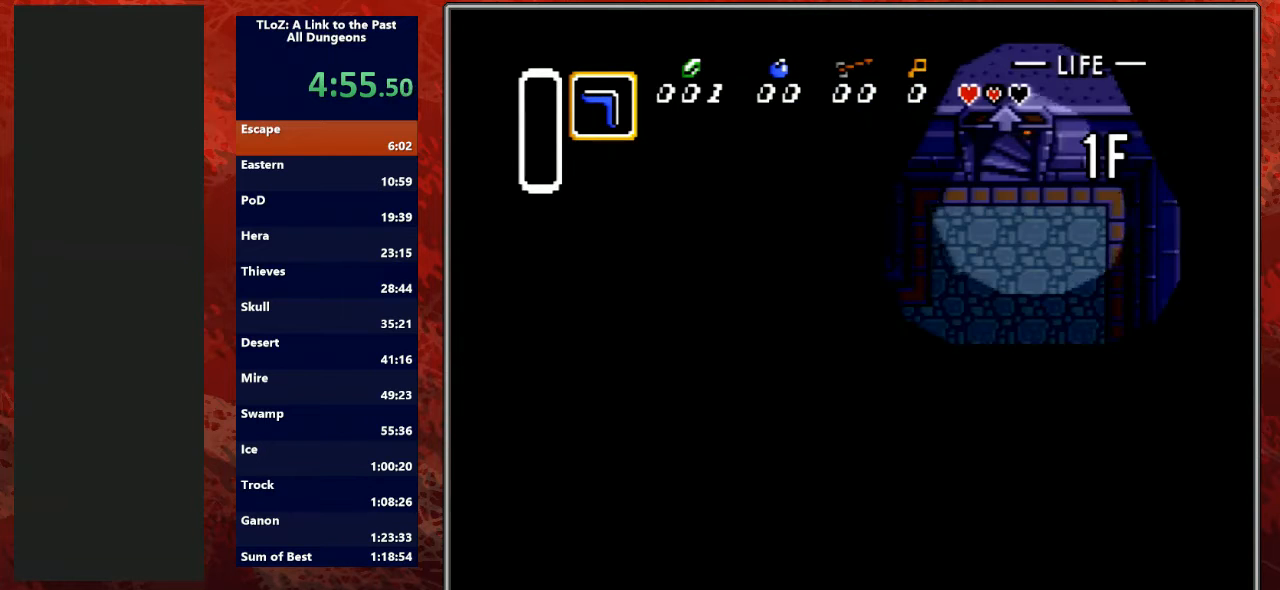
{"buttons": ["DPAD_LEFT"], "events": []}
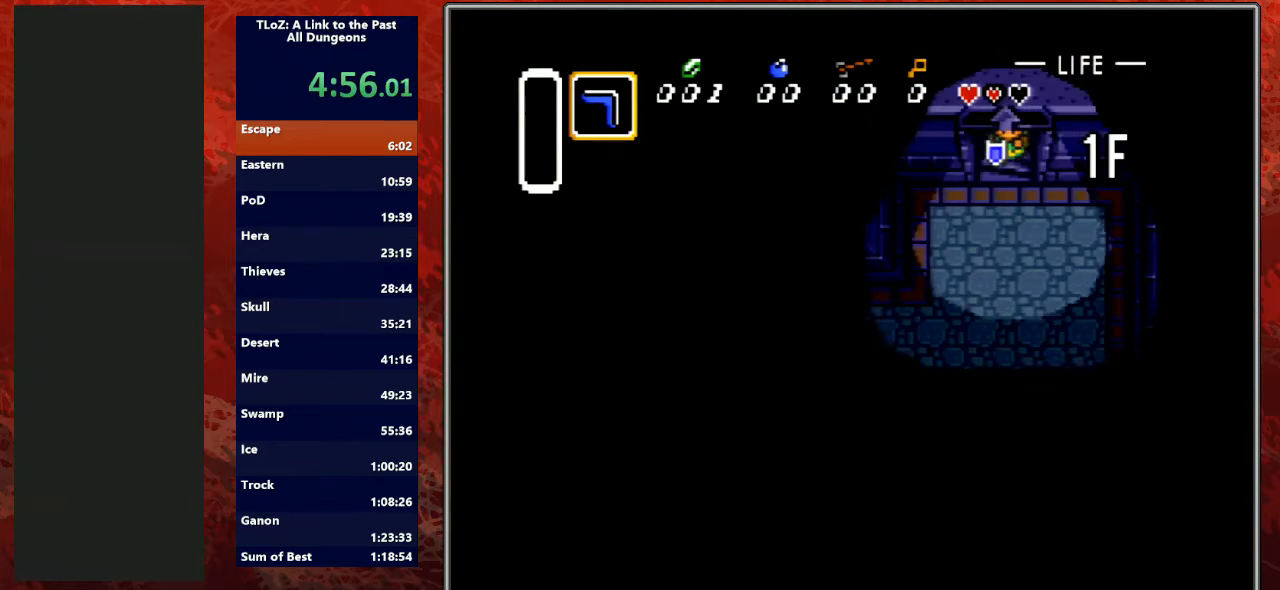
{"buttons": ["DPAD_LEFT"], "events": [[167, "DPAD_LEFT", "up"], [167, "X", "down"], [200, "DPAD_LEFT", "down"], [200, "X", "up"]]}
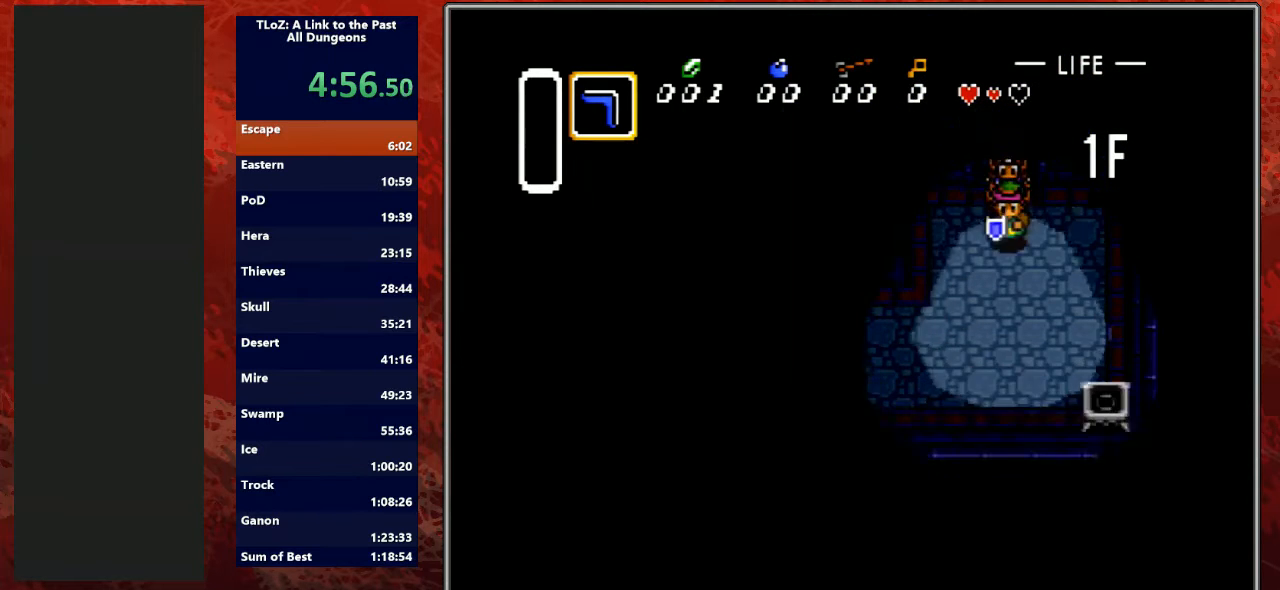
{"buttons": ["DPAD_DOWN", "DPAD_LEFT"], "events": [[133, "DPAD_DOWN", "down"]]}
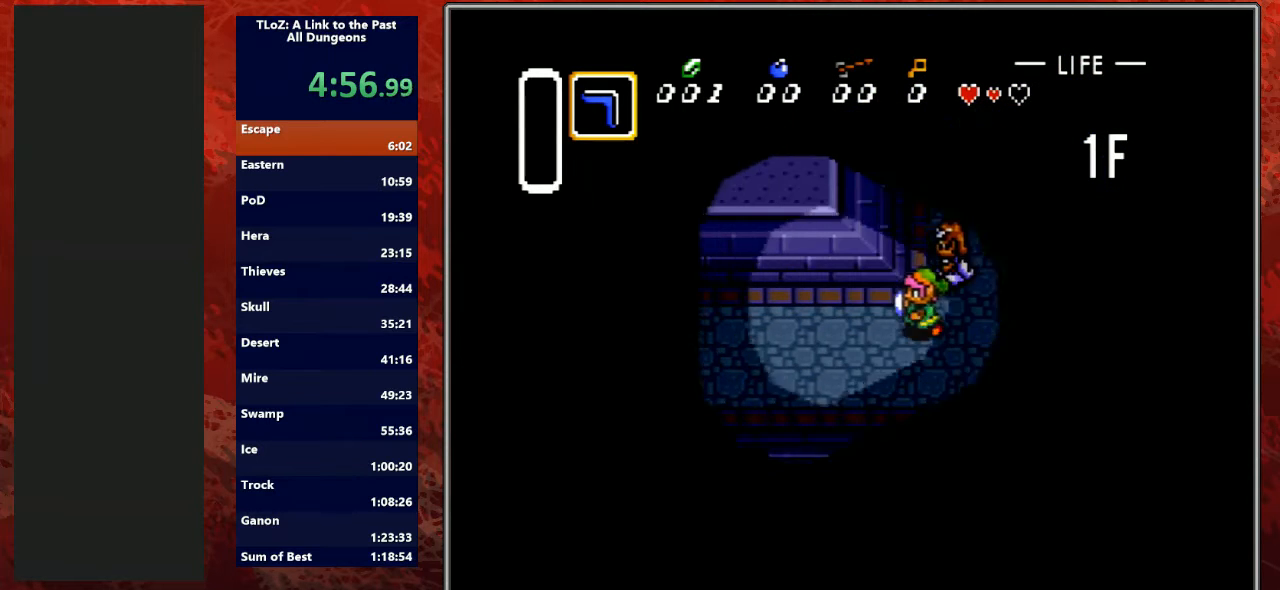
{"buttons": ["DPAD_DOWN", "DPAD_LEFT"], "events": [[100, "DPAD_DOWN", "up"], [333, "DPAD_DOWN", "down"]]}
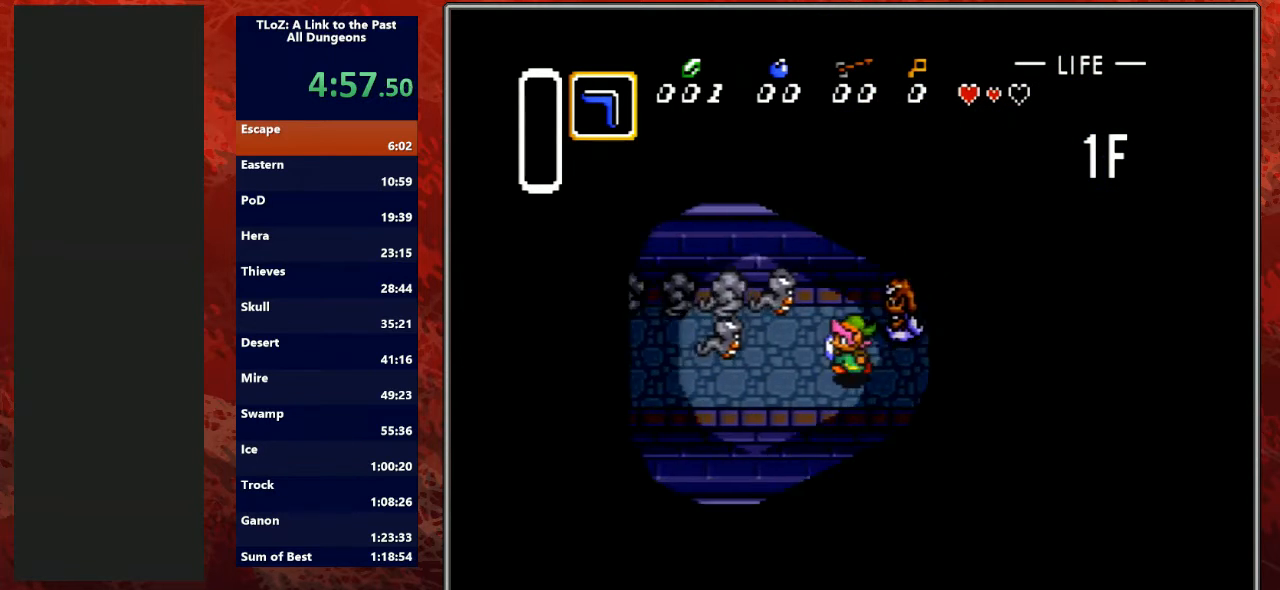
{"buttons": ["DPAD_LEFT"], "events": [[200, "DPAD_DOWN", "up"]]}
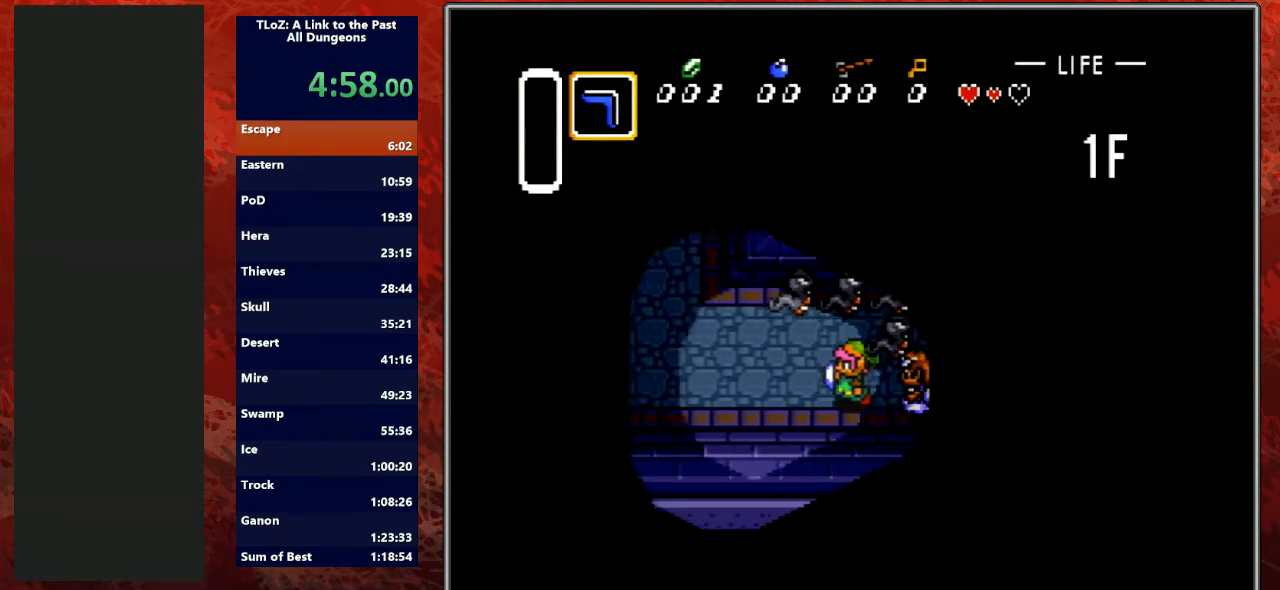
{"buttons": ["DPAD_LEFT"], "events": [[33, "DPAD_UP", "down"], [133, "DPAD_UP", "up"], [200, "DPAD_UP", "down"], [267, "DPAD_UP", "up"], [367, "DPAD_UP", "down"], [500, "DPAD_UP", "up"]]}
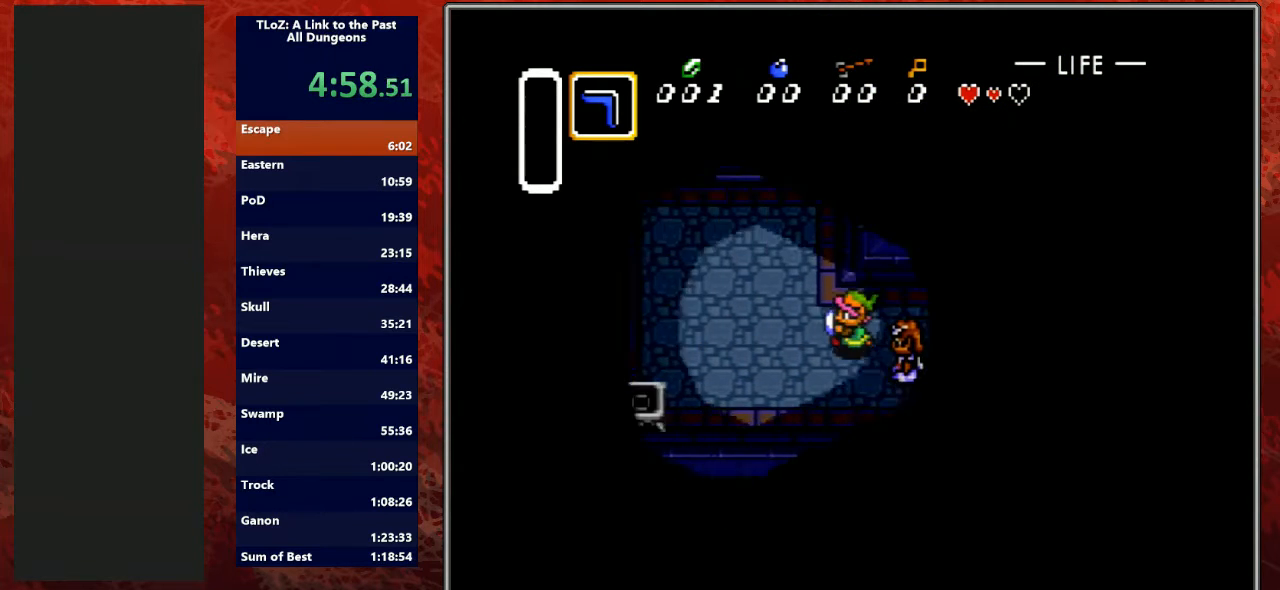
{"buttons": ["DPAD_UP"], "events": [[100, "DPAD_UP", "down"], [200, "DPAD_UP", "up"], [267, "DPAD_UP", "down"], [467, "DPAD_LEFT", "up"]]}
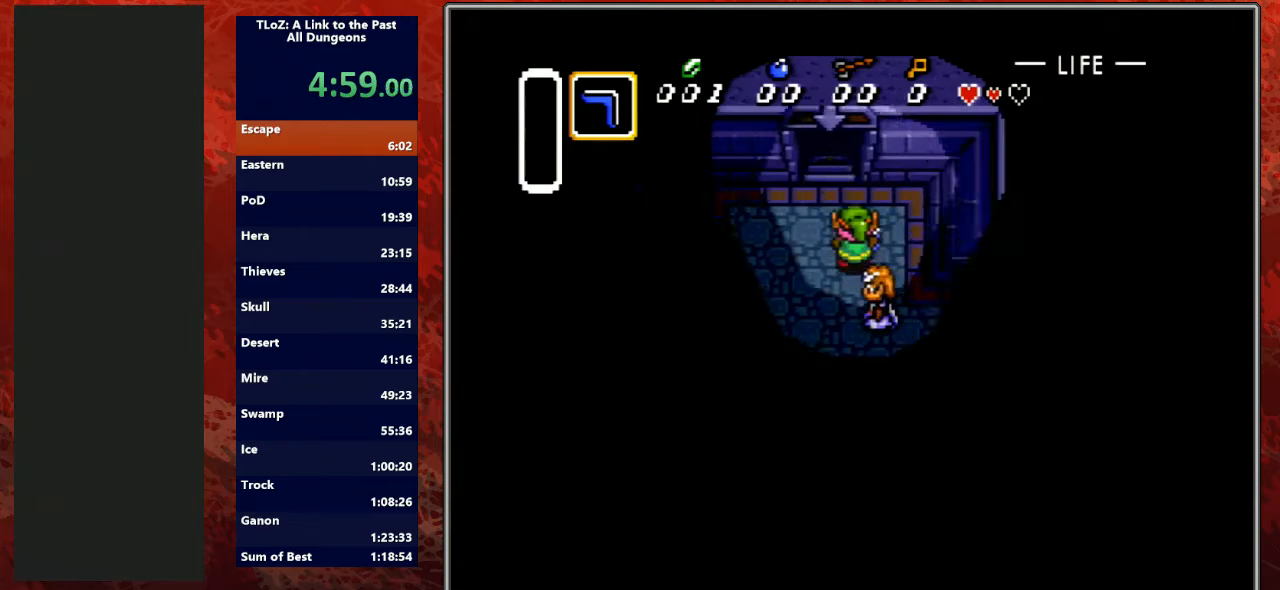
{"buttons": ["DPAD_UP"], "events": [[67, "DPAD_LEFT", "down"], [133, "DPAD_LEFT", "up"], [200, "DPAD_LEFT", "down"], [267, "DPAD_LEFT", "up"]]}
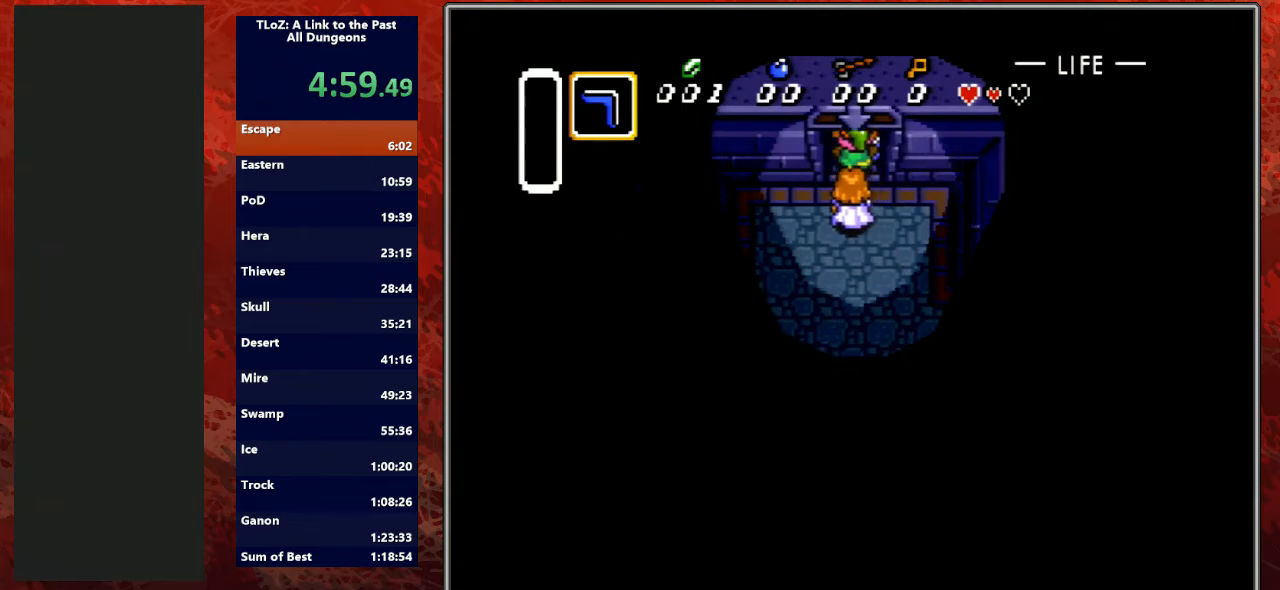
{"buttons": ["DPAD_UP"], "events": []}
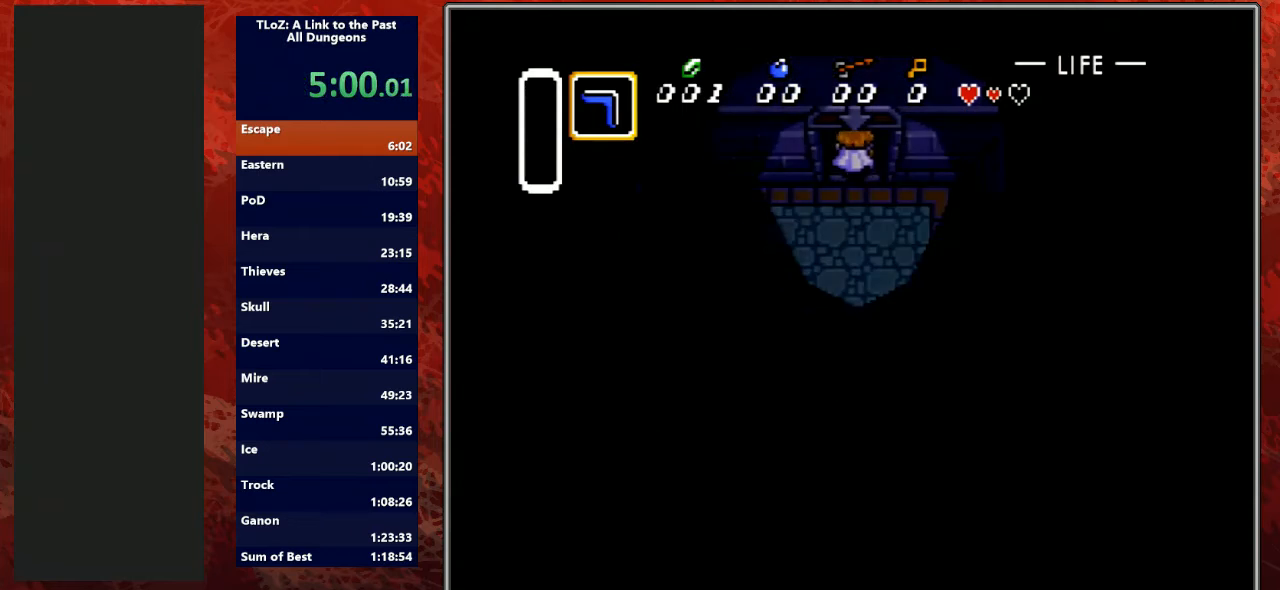
{"buttons": ["DPAD_UP"], "events": [[167, "DPAD_UP", "up"], [200, "DPAD_UP", "down"]]}
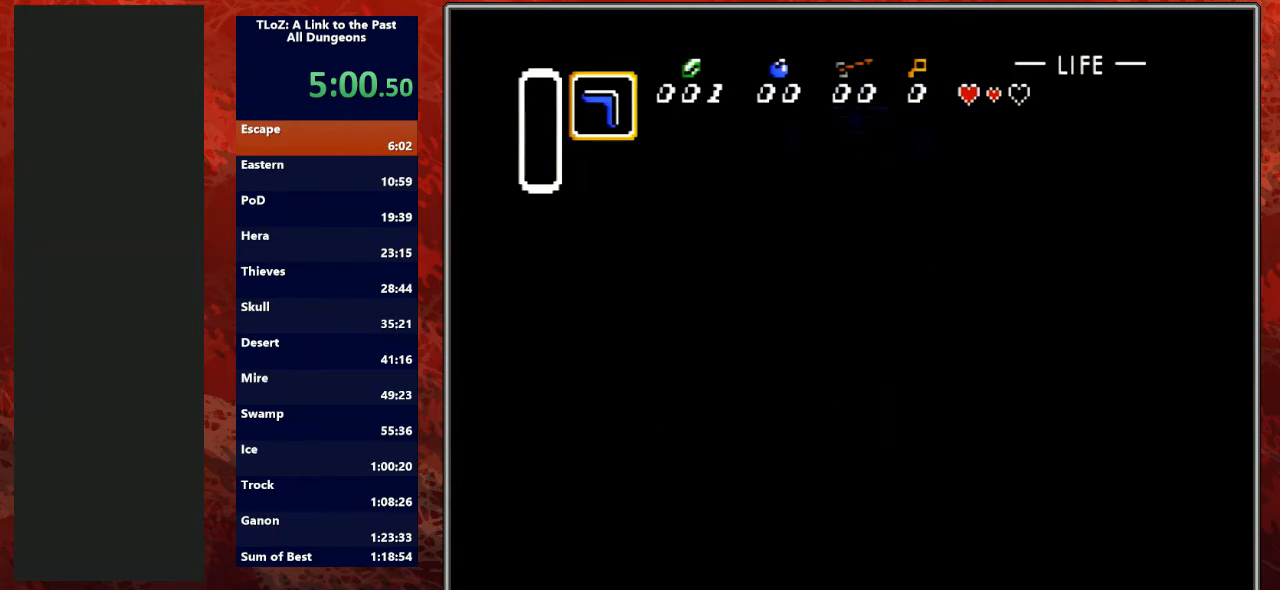
{"buttons": ["DPAD_UP"], "events": []}
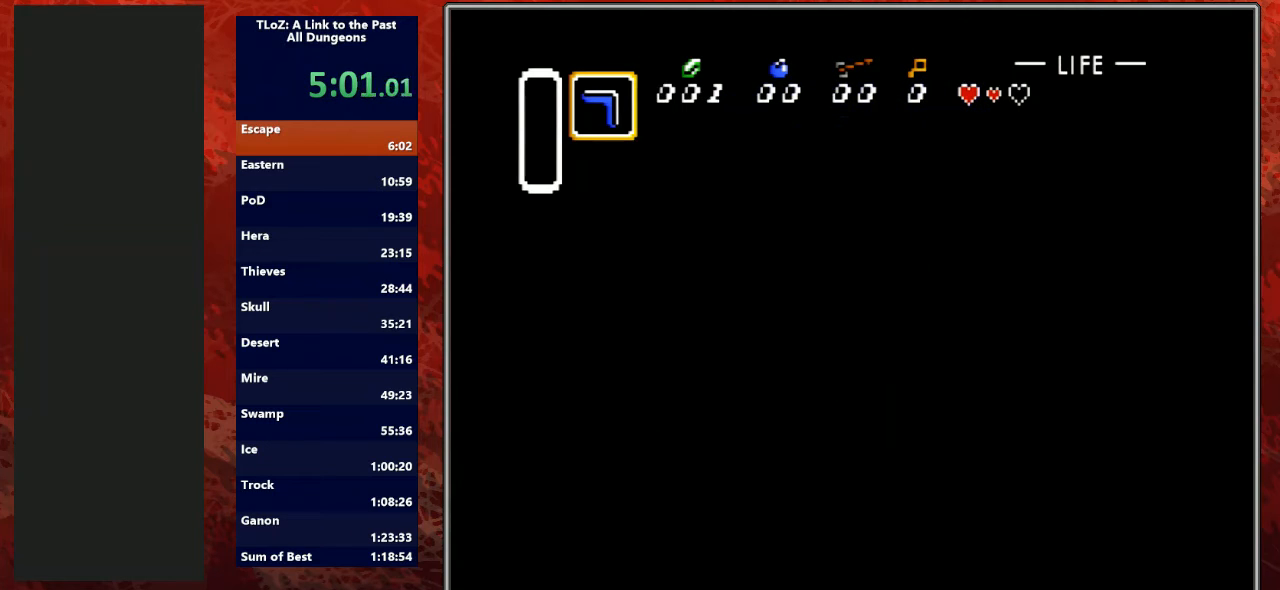
{"buttons": ["DPAD_UP"], "events": []}
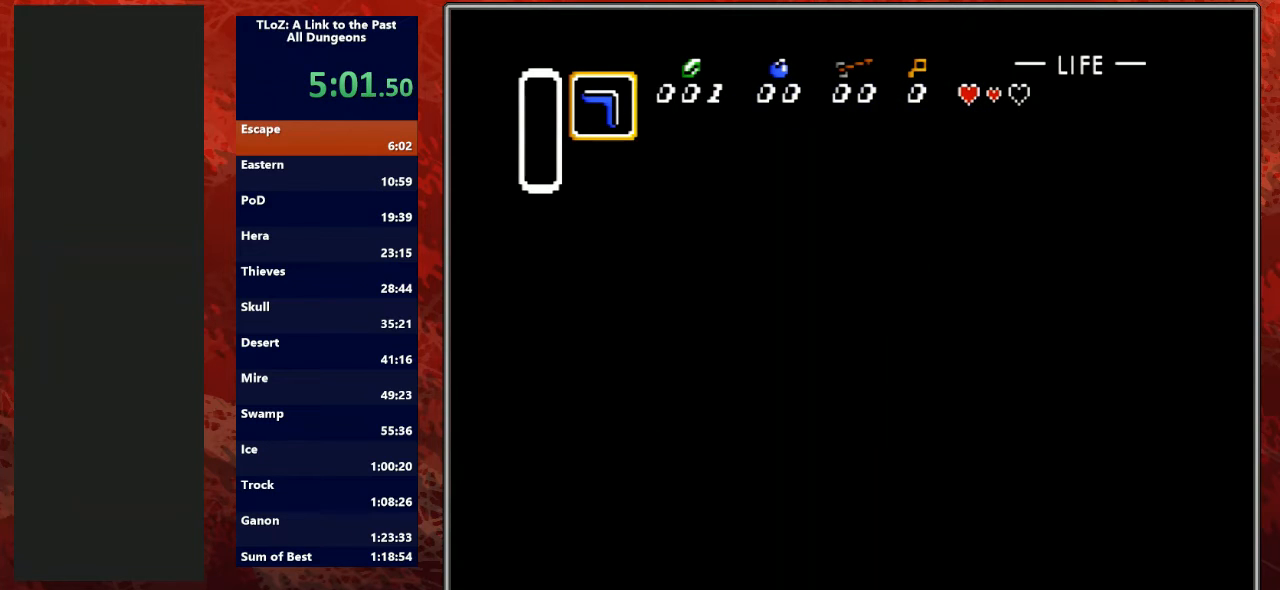
{"buttons": ["DPAD_UP"], "events": []}
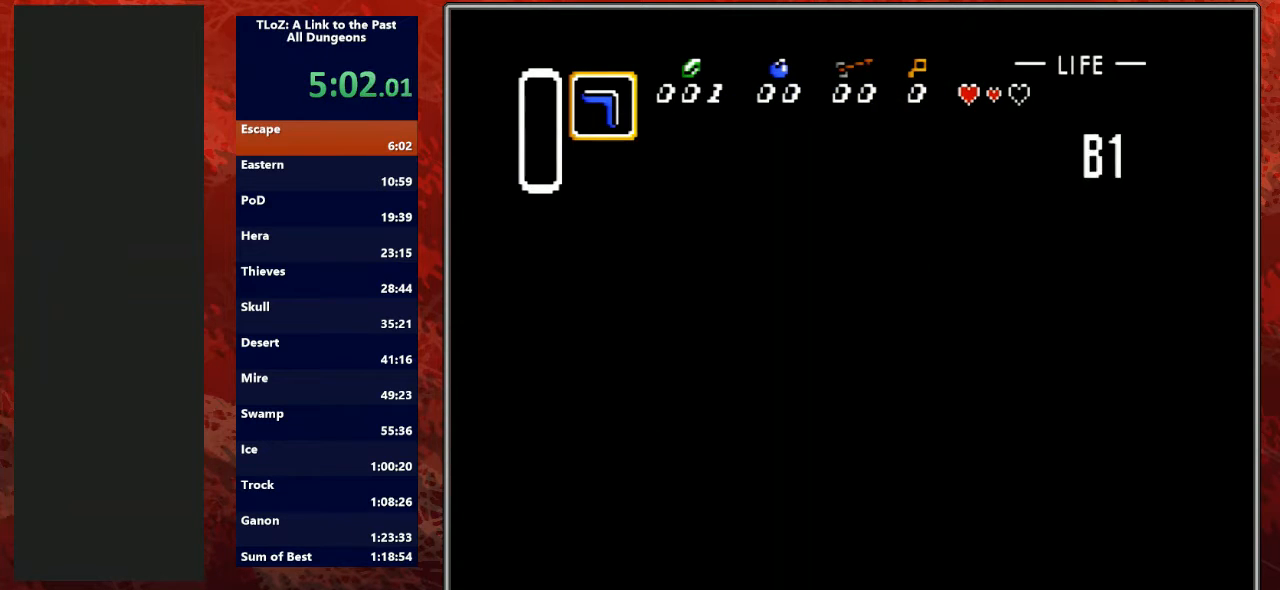
{"buttons": ["DPAD_UP"], "events": []}
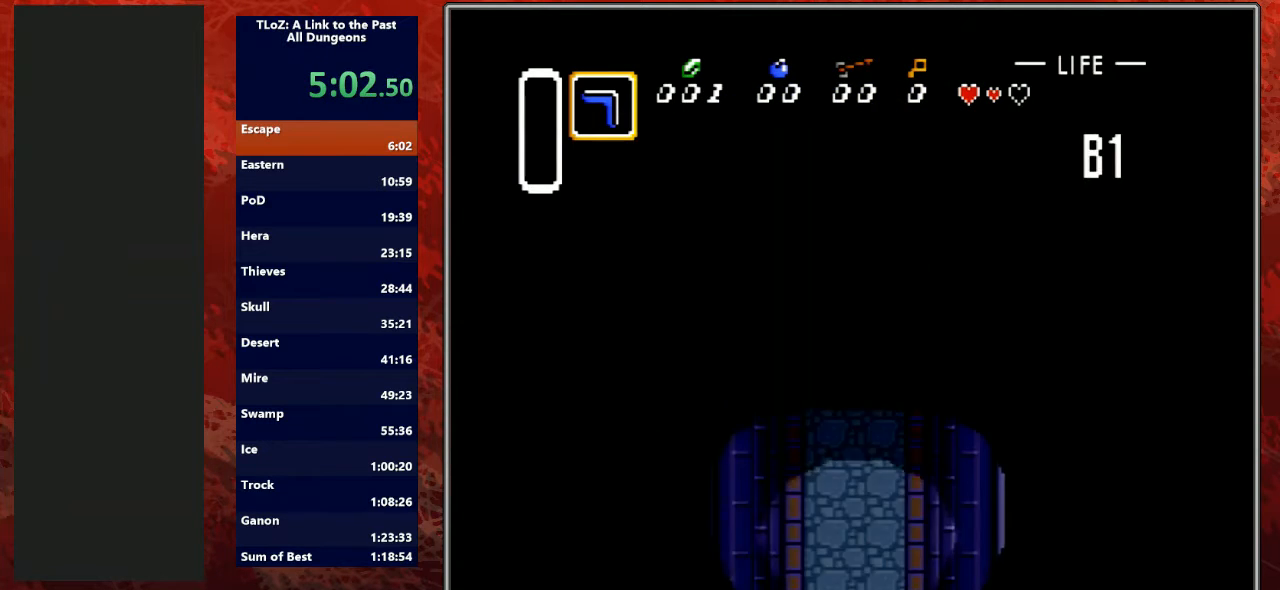
{"buttons": ["DPAD_UP"], "events": []}
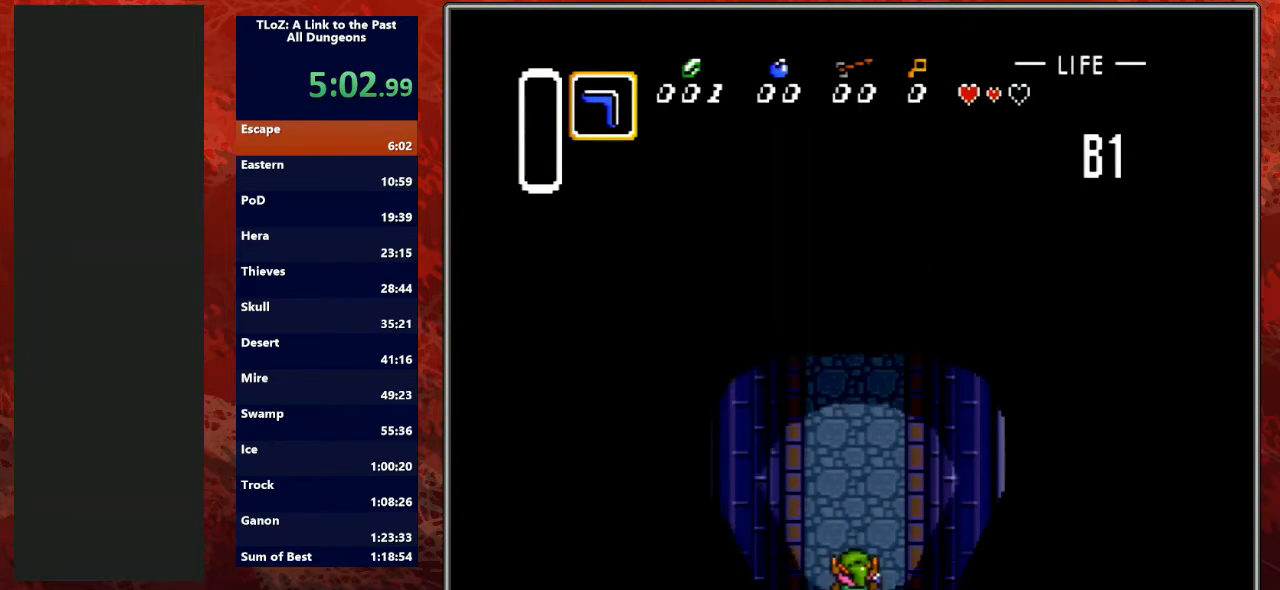
{"buttons": ["DPAD_UP"], "events": [[400, "DPAD_RIGHT", "down"], [433, "DPAD_RIGHT", "up"]]}
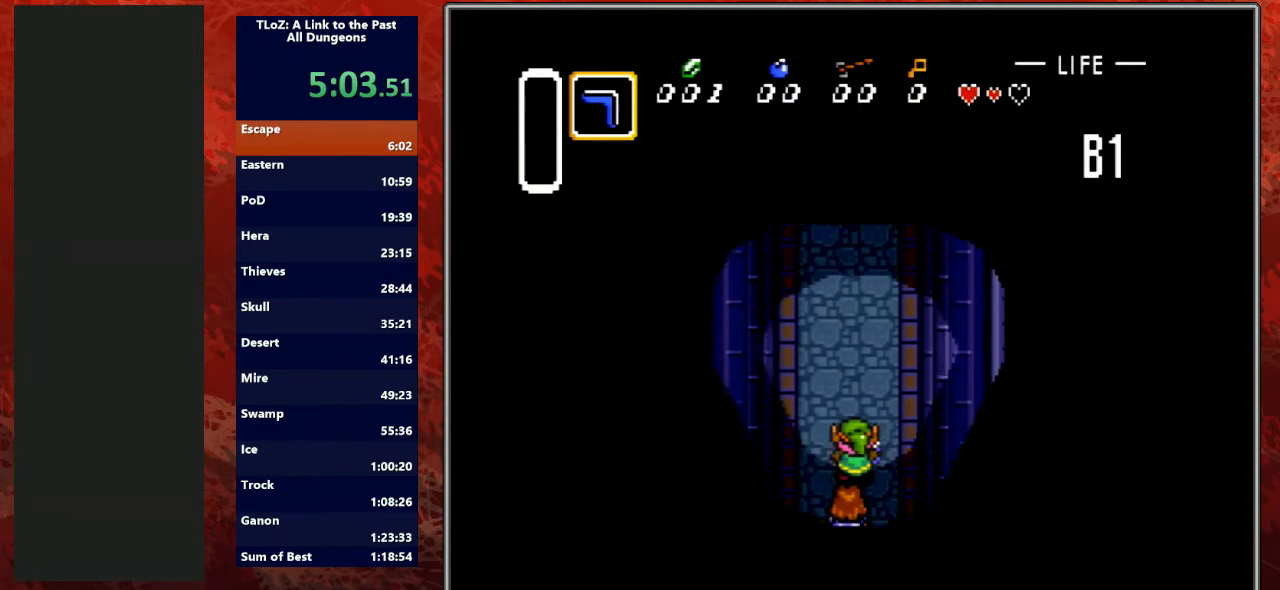
{"buttons": ["DPAD_UP"], "events": [[167, "DPAD_RIGHT", "down"], [233, "DPAD_RIGHT", "up"], [333, "DPAD_RIGHT", "down"], [367, "DPAD_RIGHT", "up"], [433, "DPAD_RIGHT", "down"], [467, "DPAD_RIGHT", "up"]]}
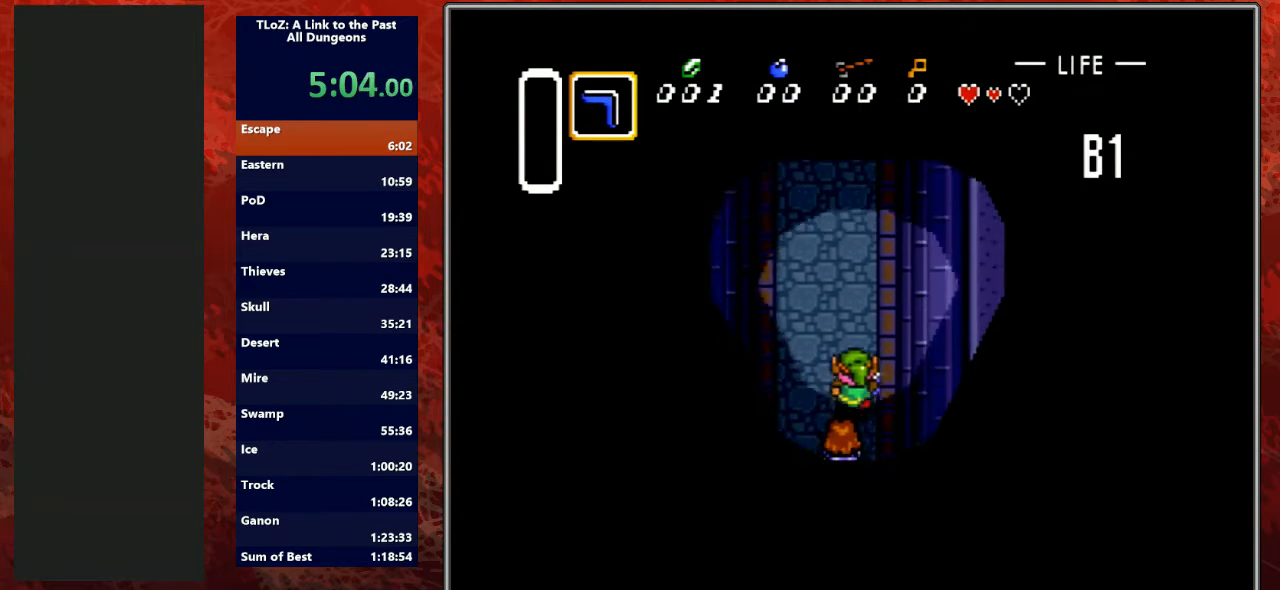
{"buttons": ["DPAD_UP"], "events": [[67, "DPAD_RIGHT", "down"], [133, "DPAD_RIGHT", "up"], [367, "Y", "down"], [433, "Y", "up"]]}